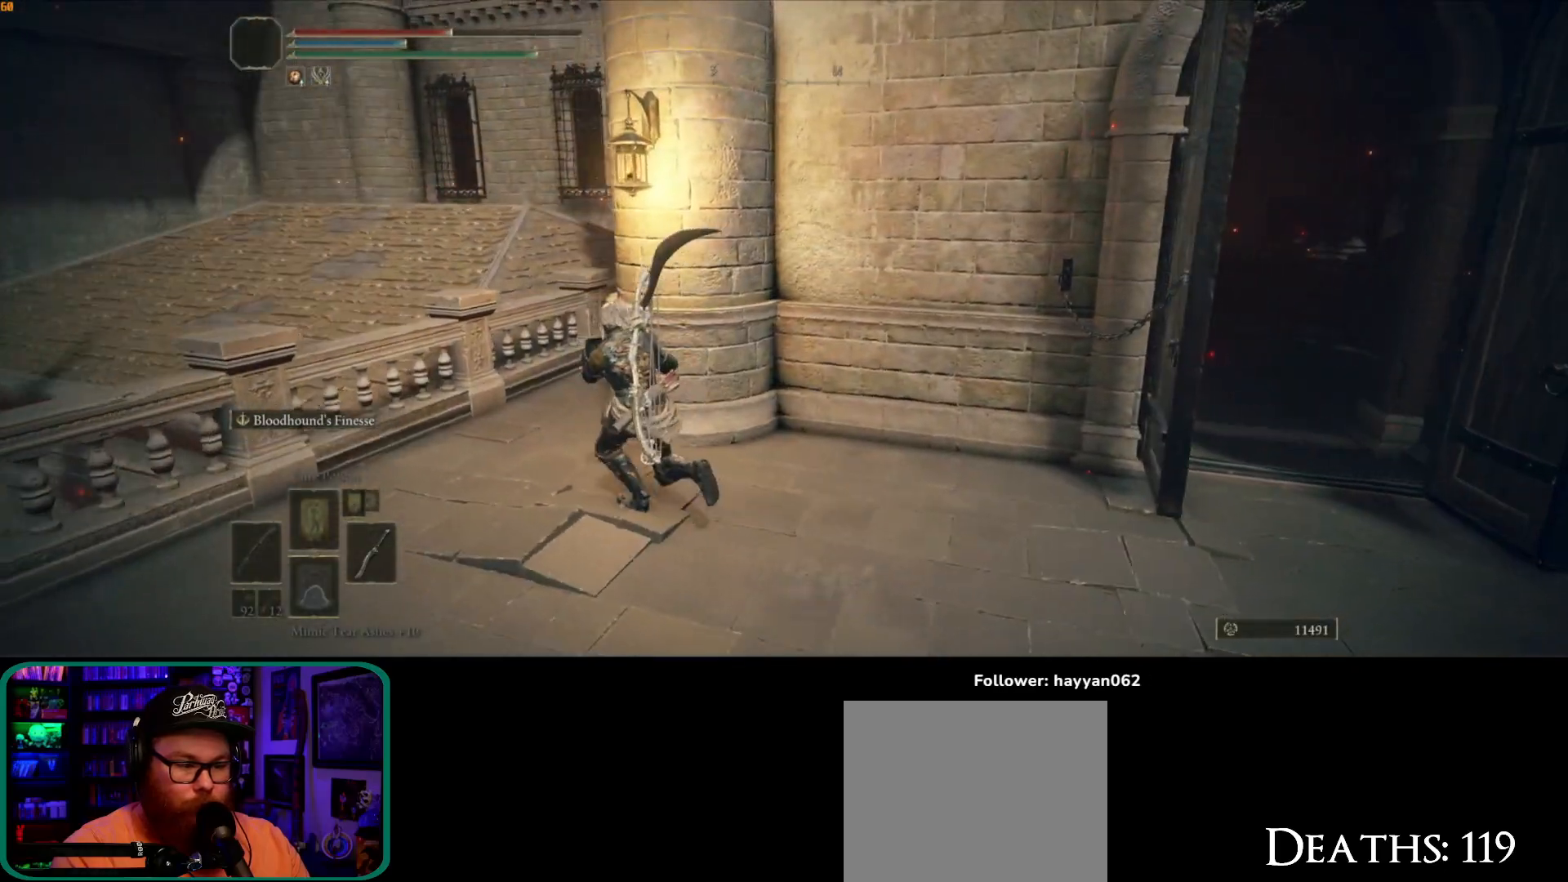
Gameplay with a controller (Xbox layout); each line is a JSON object with the inputs held at the frame after it (dt_ms = milliseconds from this image to that frame). "button_events" lists button changes between this image and that frame as [ms after this image, input, new state], when the widget could be followed in between (sticks are given only as held states). Not read: L3.
{"dt_ms": 500, "buttons": [], "left_stick": "up-left", "right_stick": "right", "button_events": []}
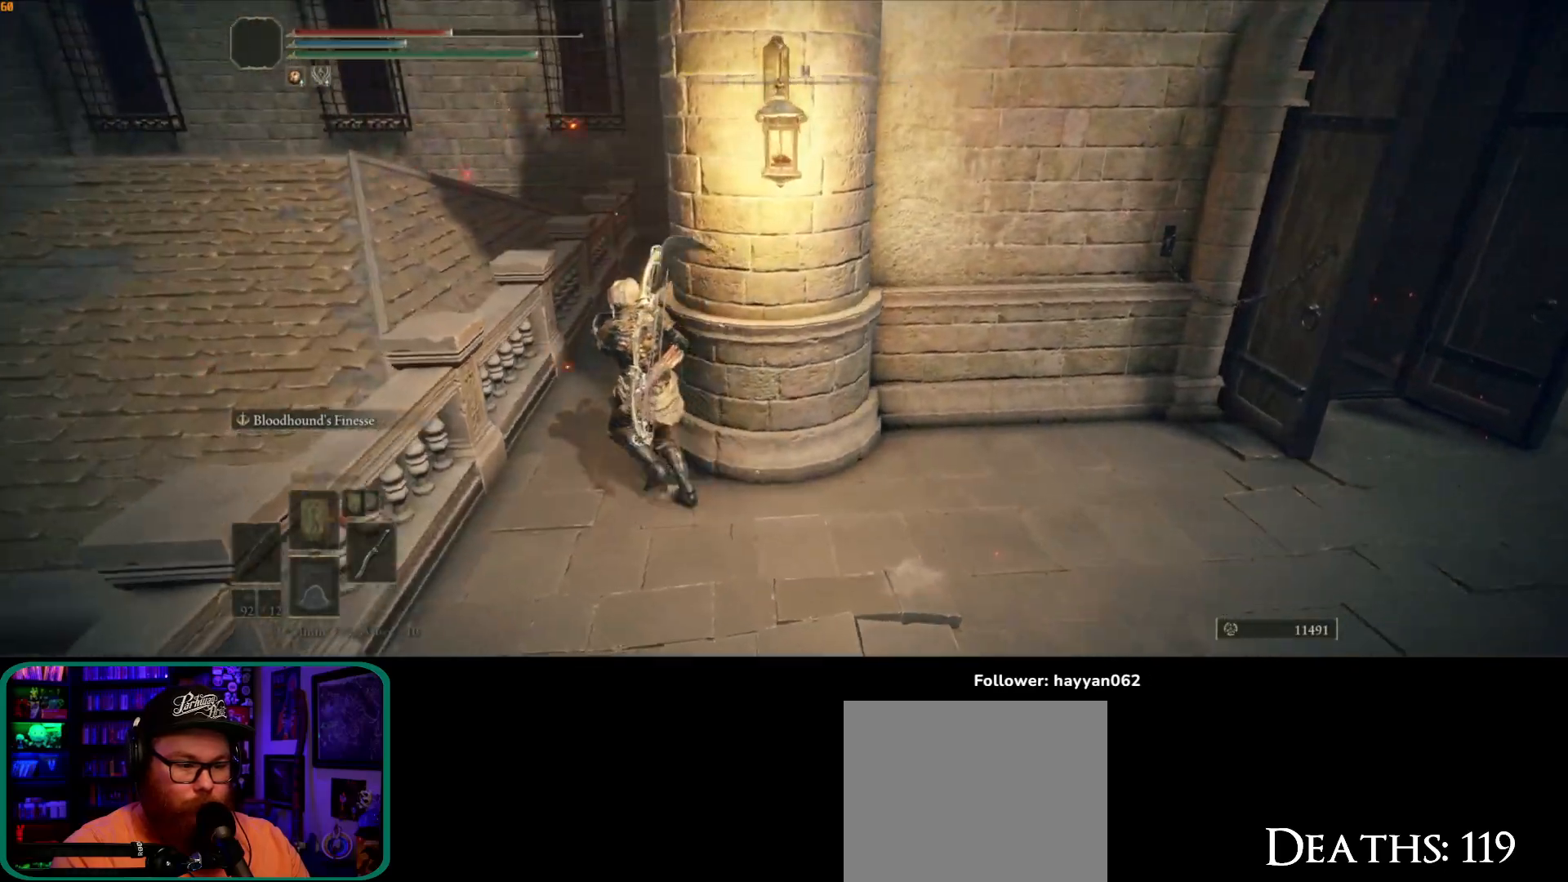
{"dt_ms": 500, "buttons": [], "left_stick": "center", "right_stick": "down-left", "button_events": []}
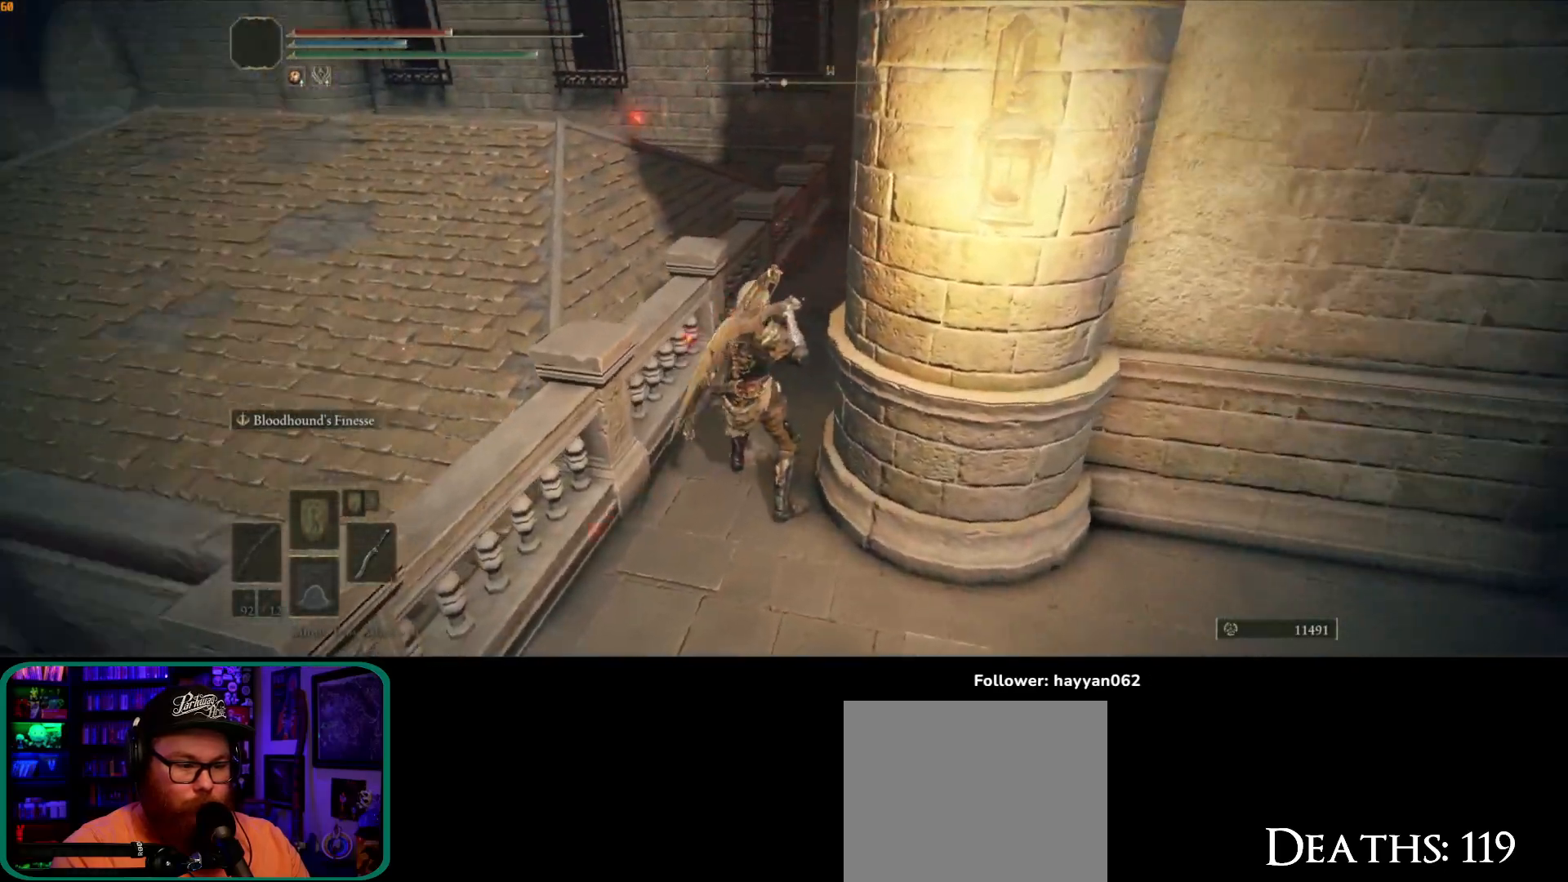
{"dt_ms": 1000, "buttons": [], "left_stick": "center", "right_stick": "down-right", "button_events": []}
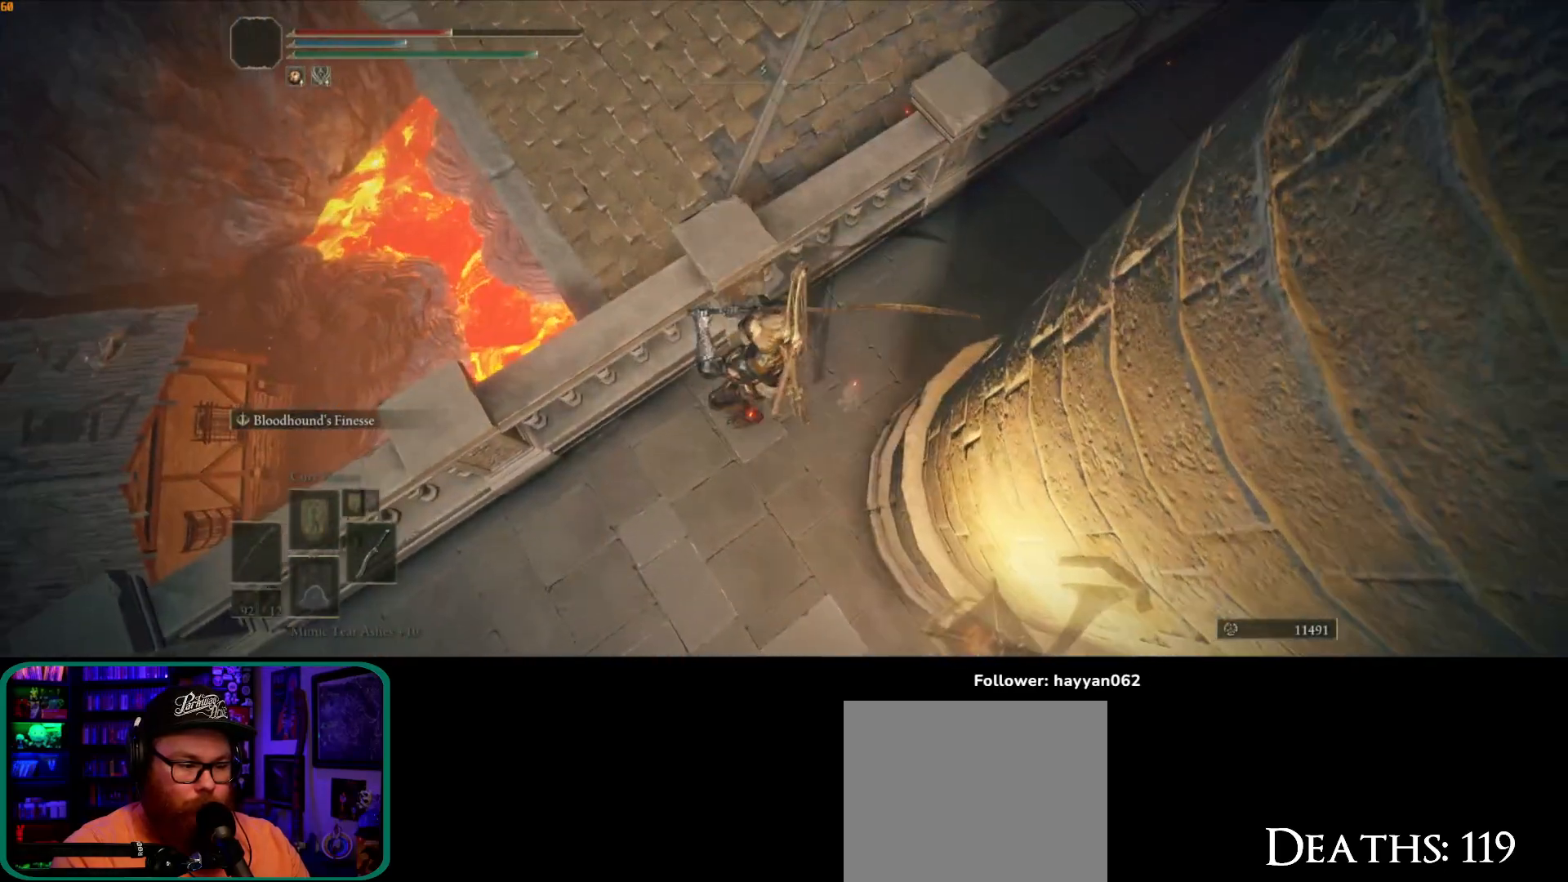
{"dt_ms": 500, "buttons": [], "left_stick": "left", "right_stick": "right", "button_events": []}
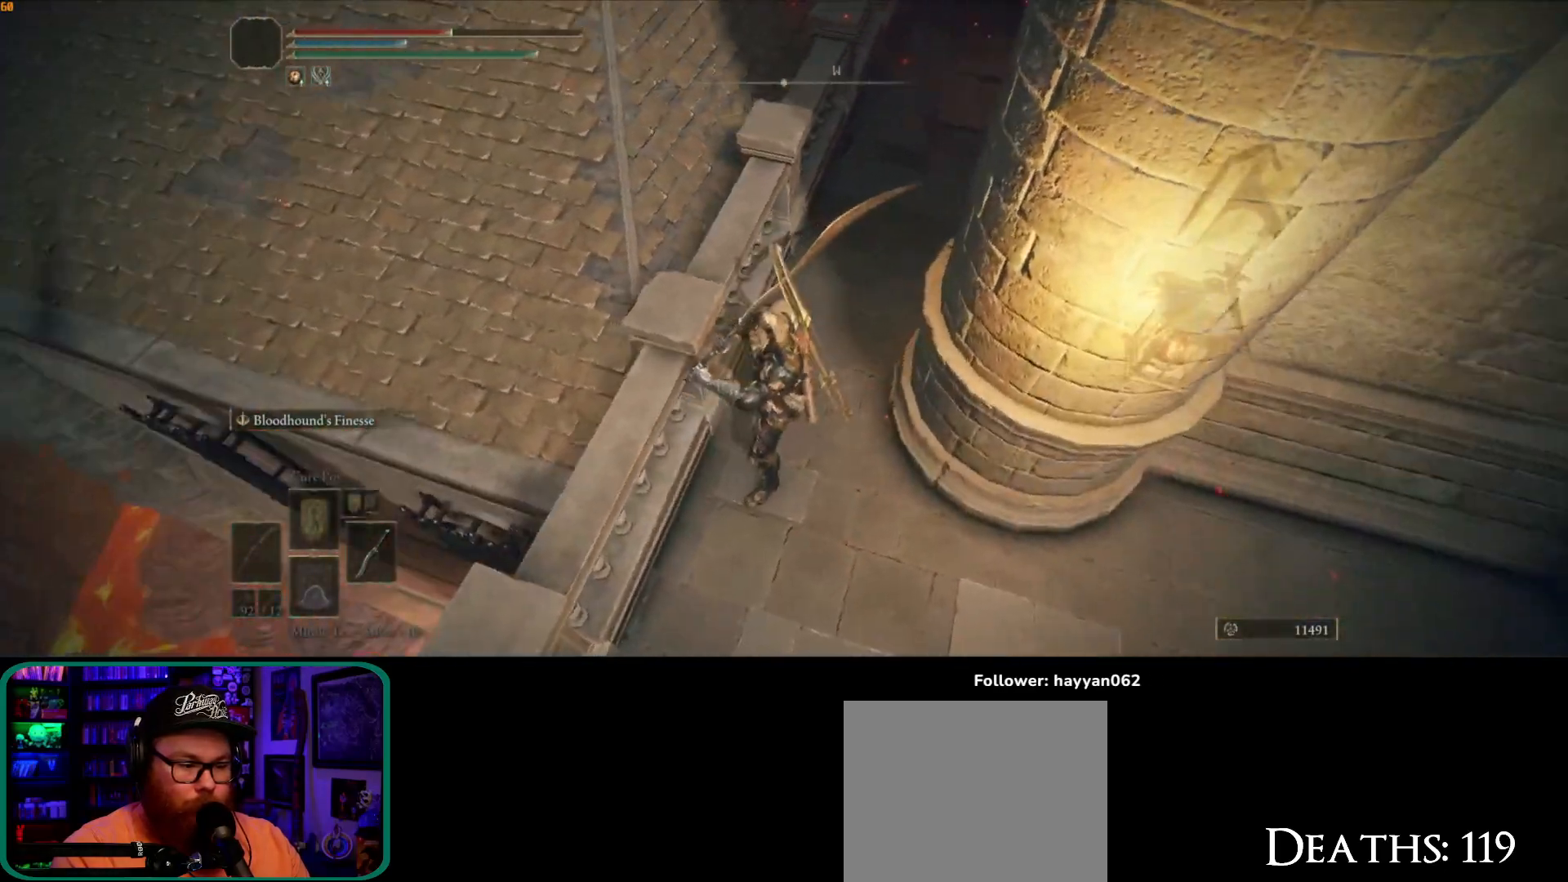
{"dt_ms": 500, "buttons": [], "left_stick": "down-right", "right_stick": "up", "button_events": []}
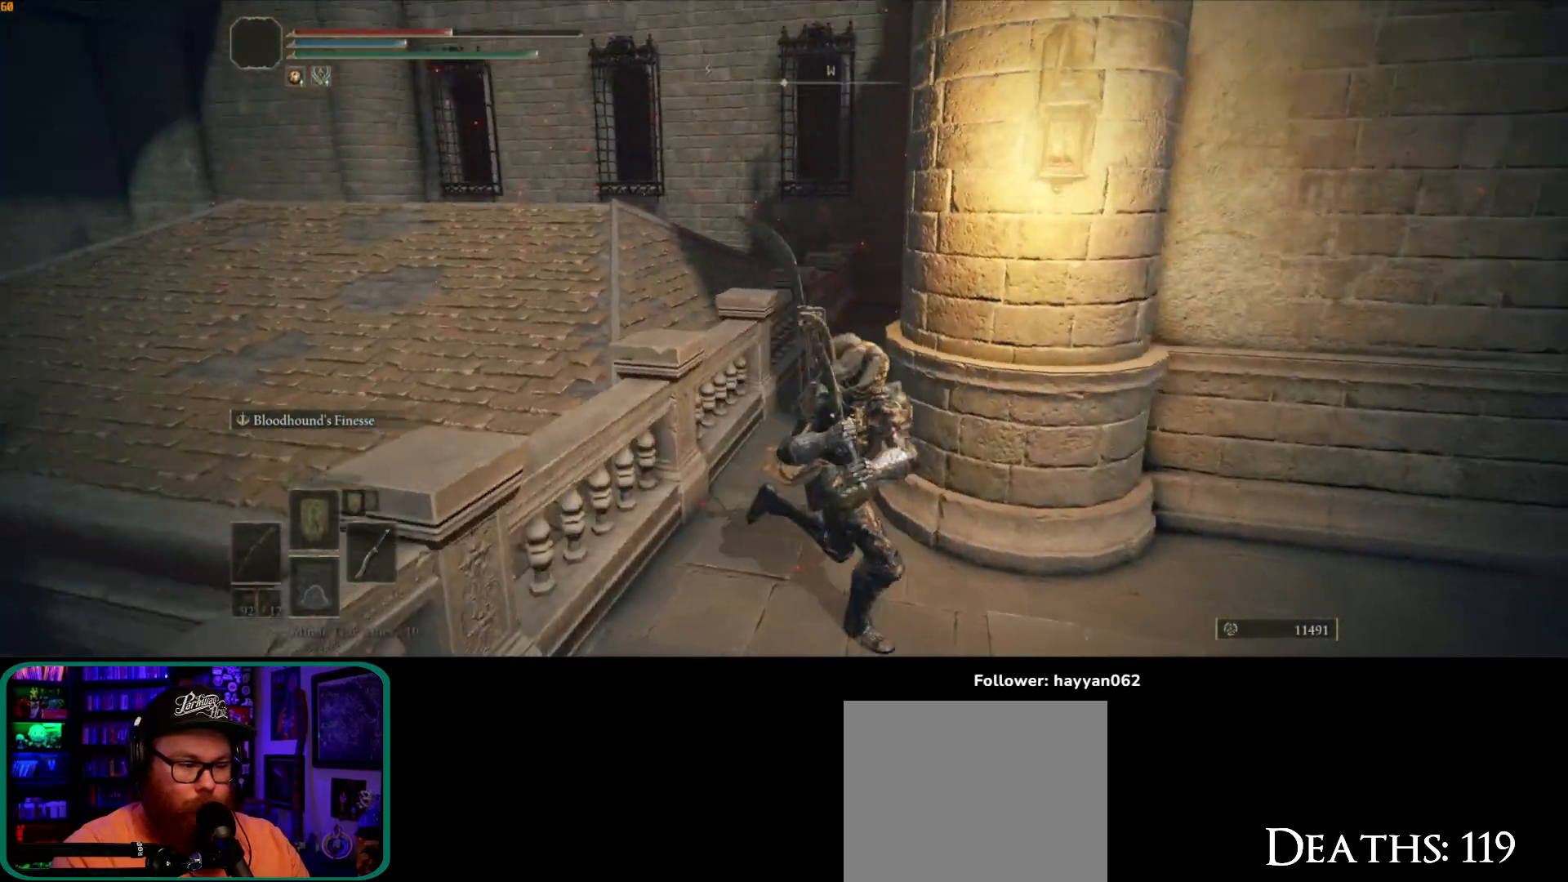
{"dt_ms": 1000, "buttons": [], "left_stick": "right", "right_stick": "down", "button_events": []}
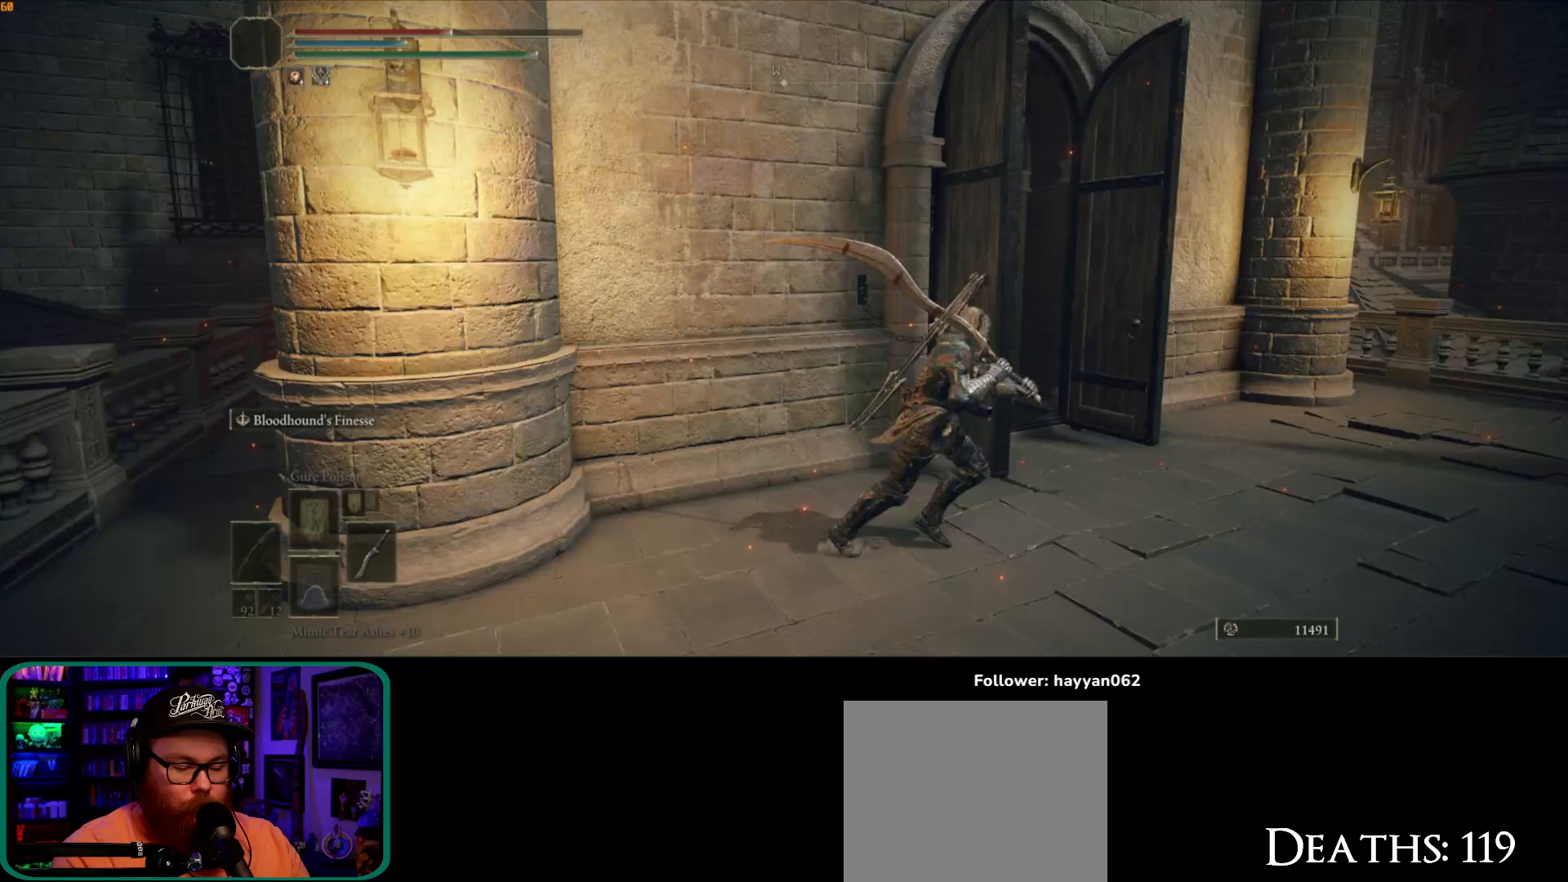
{"dt_ms": 500, "buttons": [], "left_stick": "up-right", "right_stick": "left", "button_events": []}
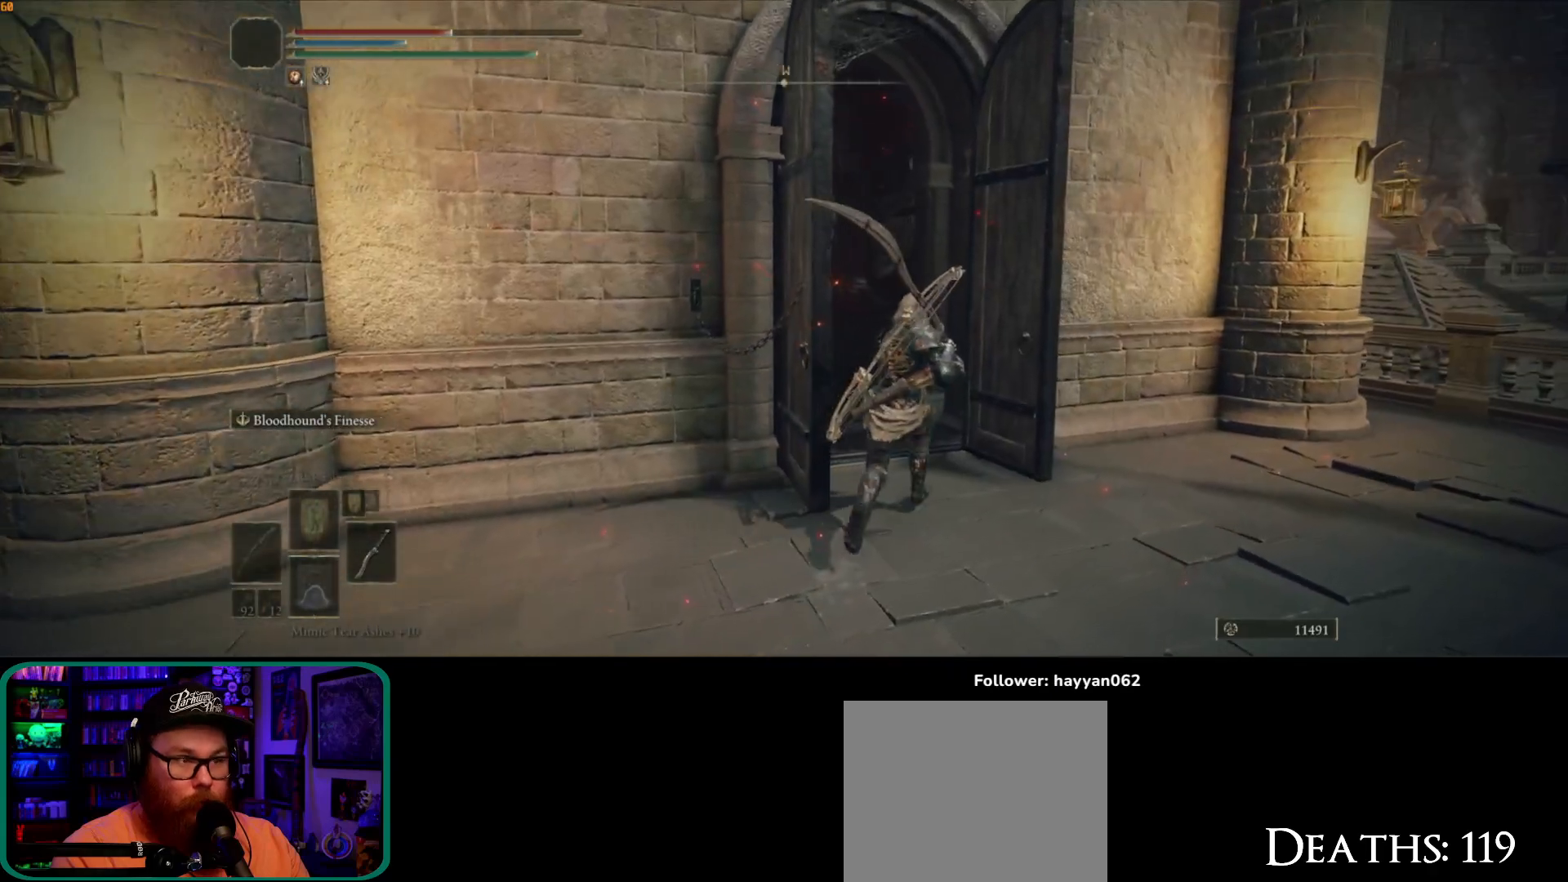
{"dt_ms": 500, "buttons": [], "left_stick": "up", "right_stick": "left", "button_events": []}
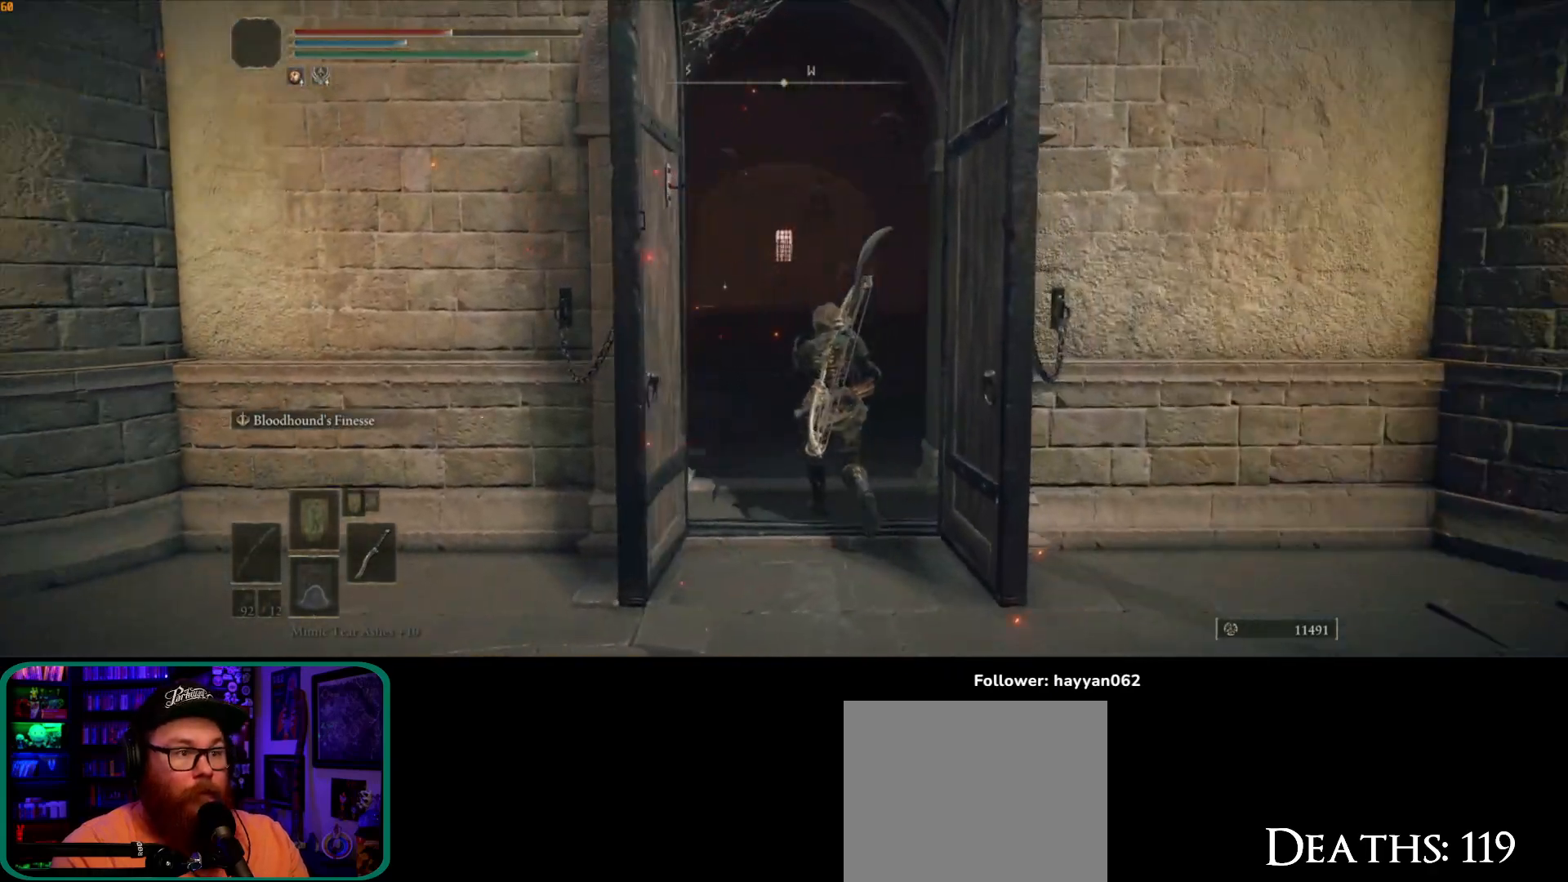
{"dt_ms": 500, "buttons": [], "left_stick": "up", "right_stick": "down", "button_events": []}
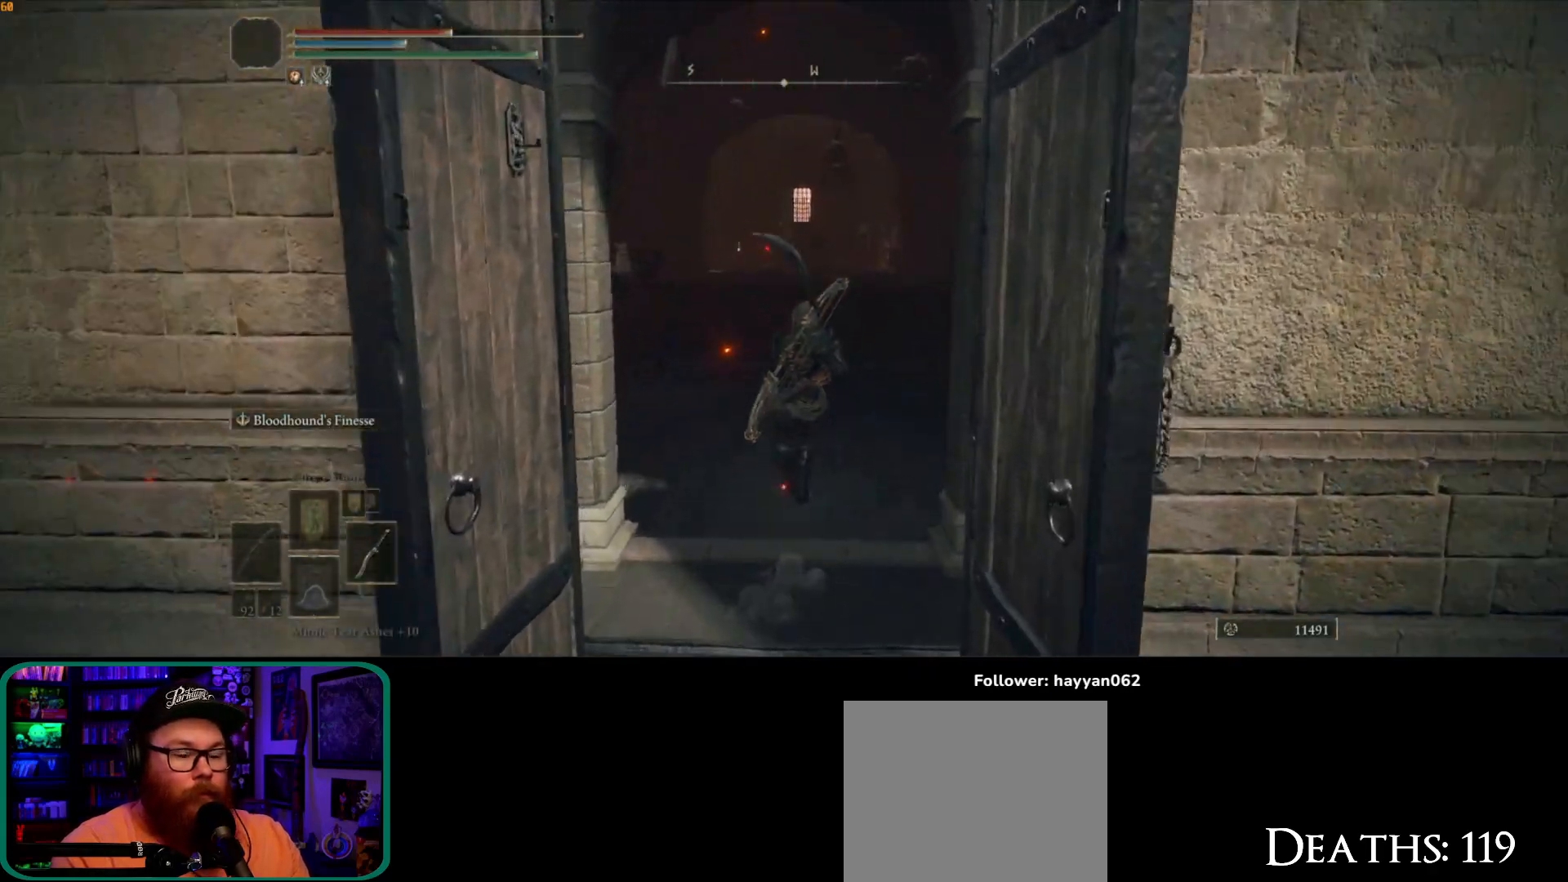
{"dt_ms": 500, "buttons": [], "left_stick": "up", "right_stick": "center", "button_events": []}